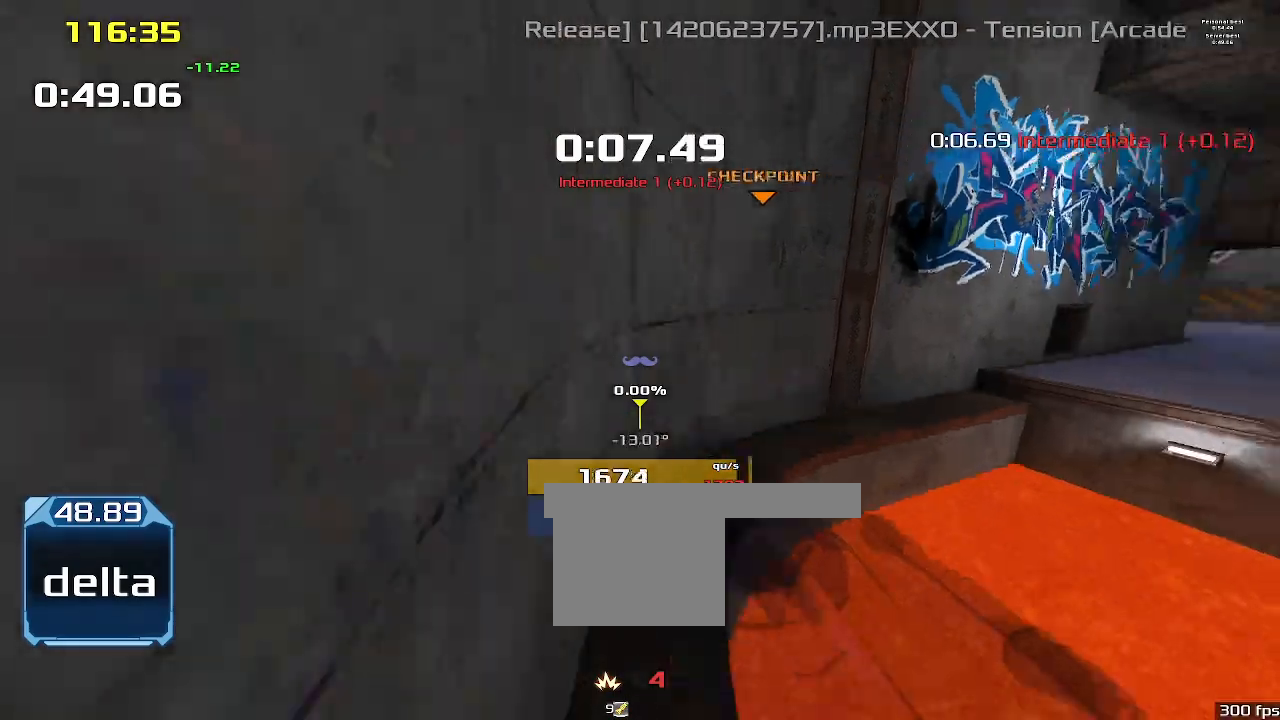
Gameplay with keyboard; each line is a JSON object with the keys held at the frame after it. "events" lists presses ("down") and releases ("up") of "1", "2", "down", "left", "right" and "up" between this image and that frame as [ms after this image, input, new state], when the widget could be followed in between. No other keys are recorded. Mouse input is not recorded. Not read: other_keys.
{"keys": ["right"]}
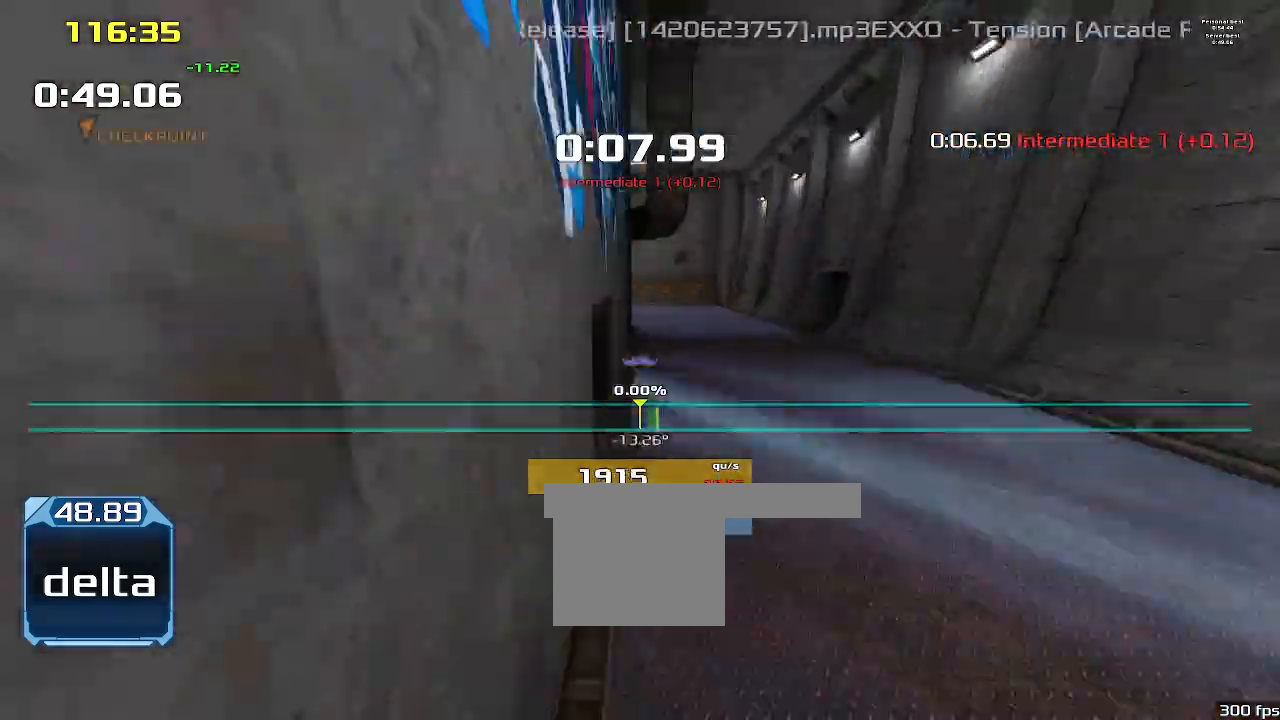
{"keys": ["left"]}
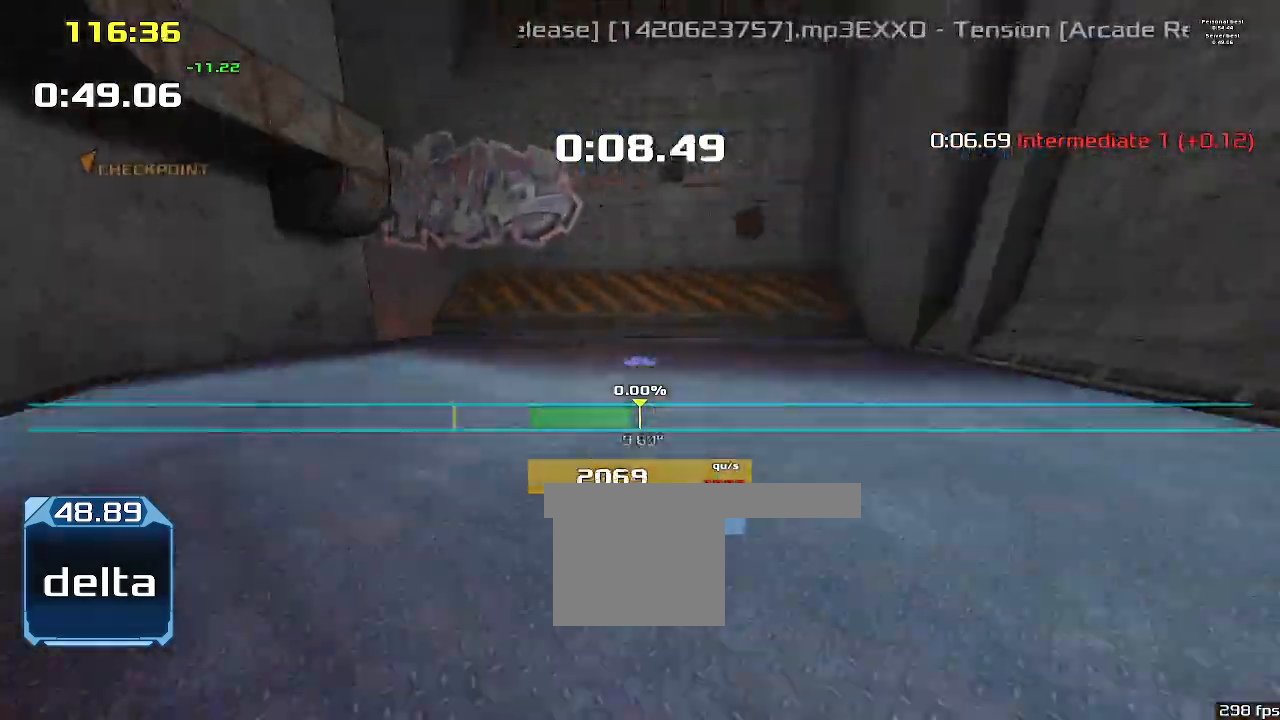
{"keys": ["1", "left"]}
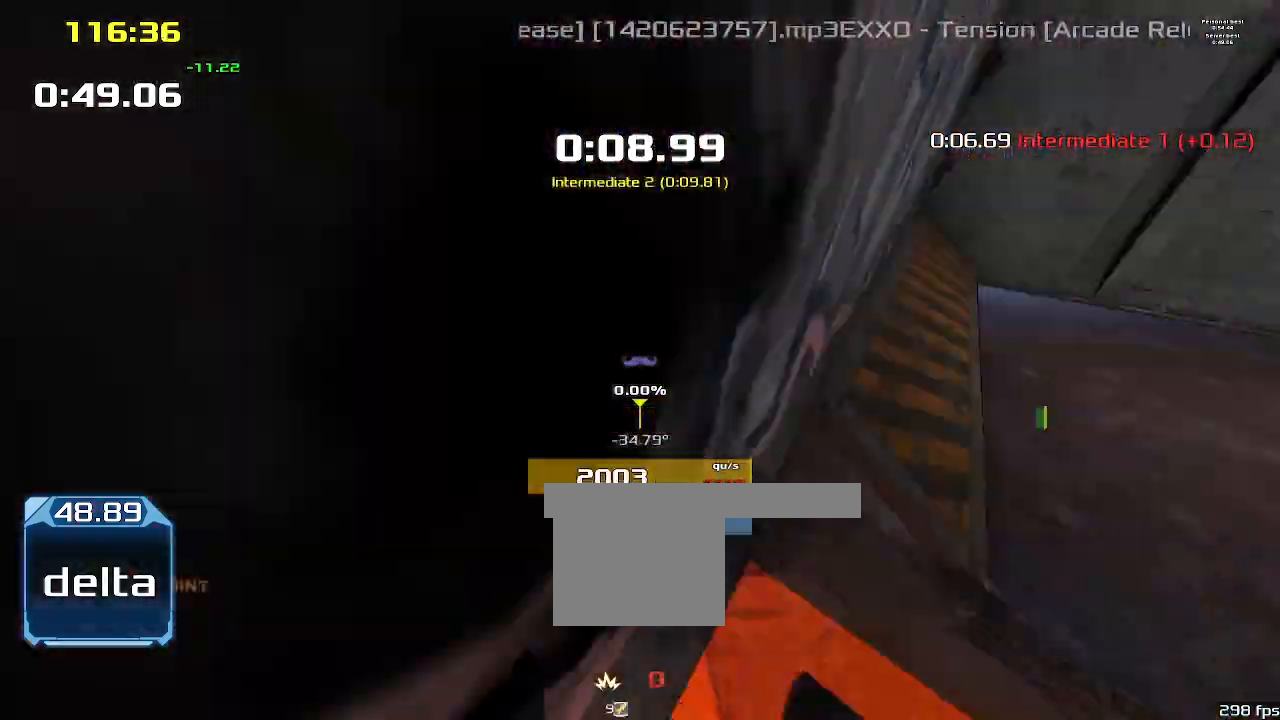
{"keys": ["left"], "events": [[133, "1", "up"], [400, "left", "up"], [467, "left", "down"]]}
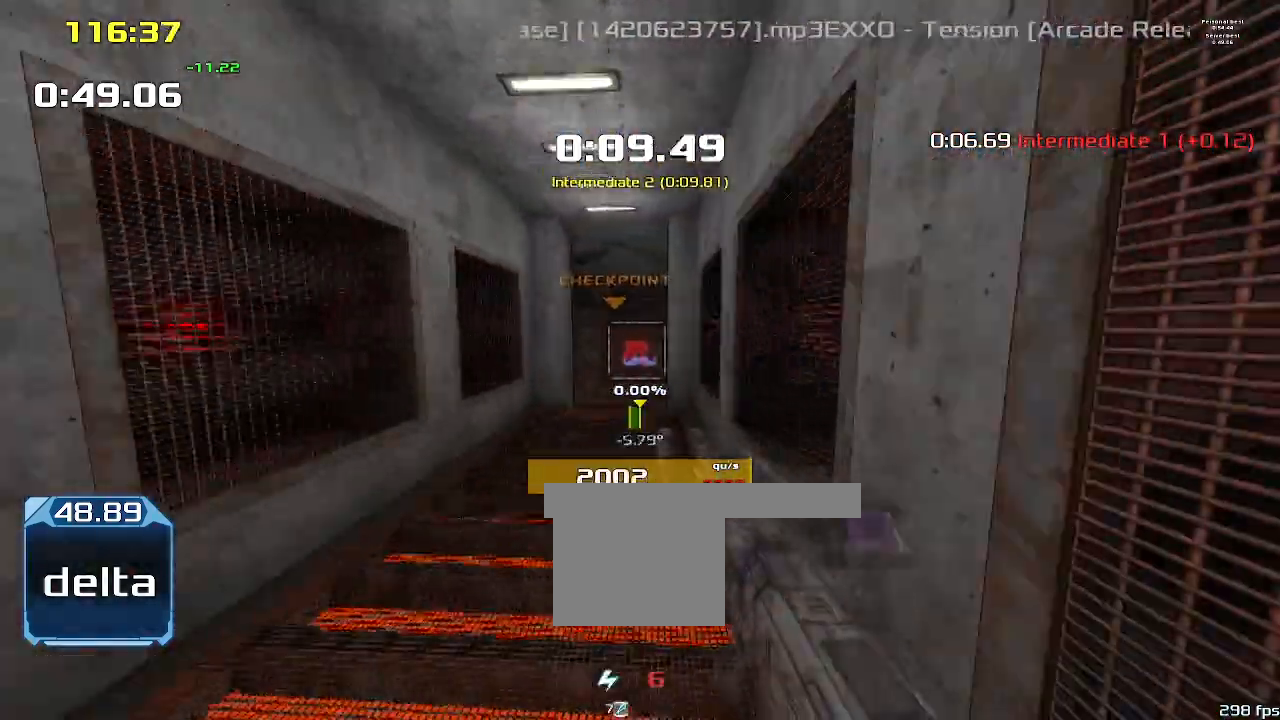
{"keys": ["right"], "events": [[267, "left", "up"], [300, "1", "down"], [300, "right", "down"], [500, "1", "up"]]}
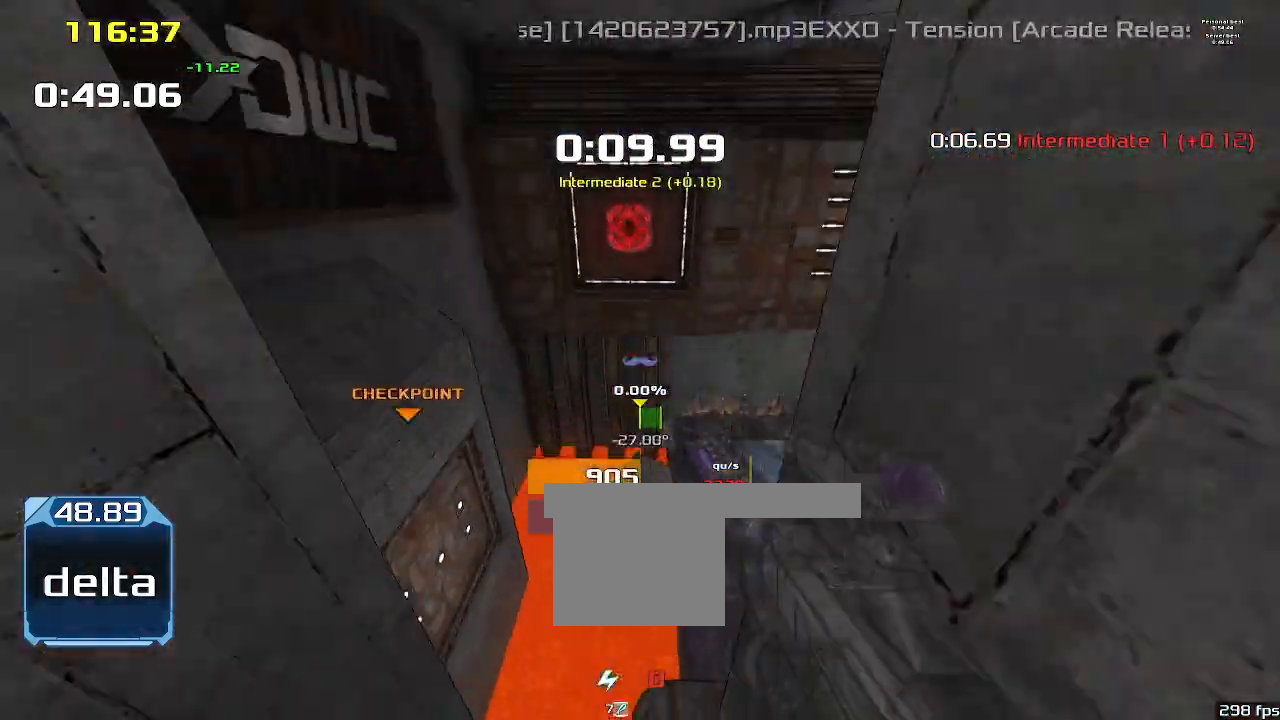
{"keys": ["right"], "events": []}
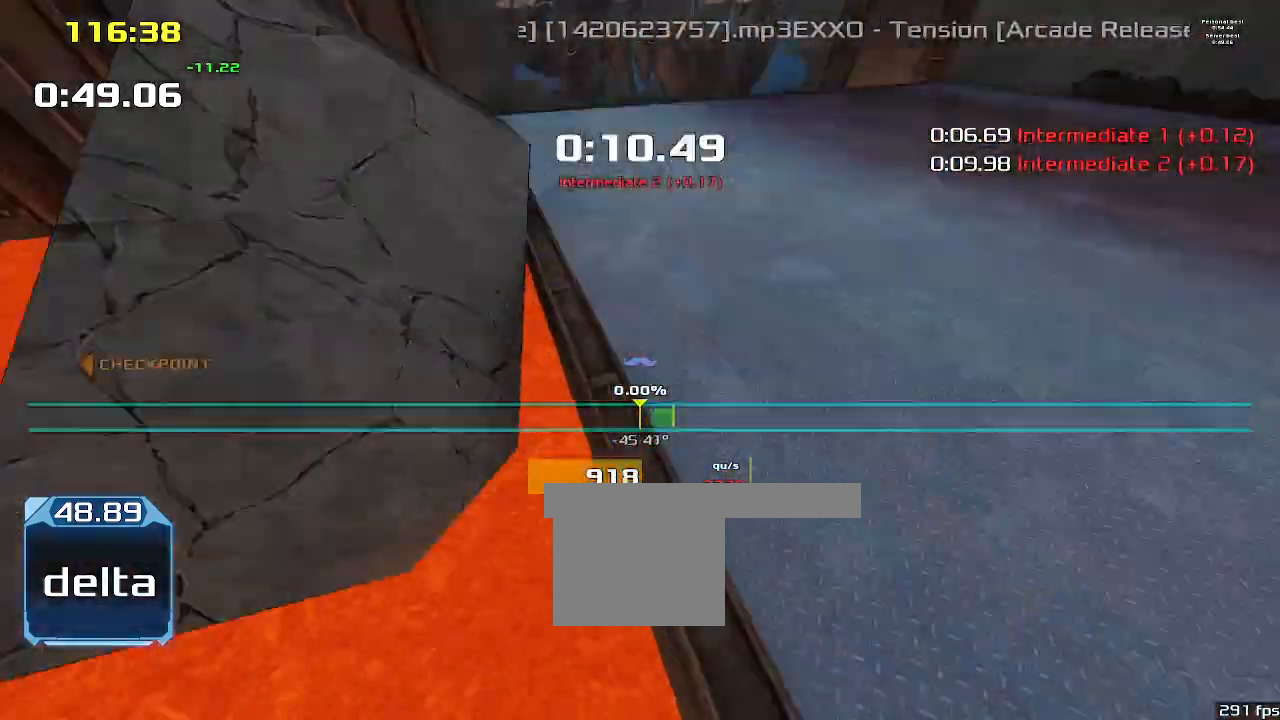
{"keys": ["left"], "events": [[367, "left", "down"], [367, "right", "up"]]}
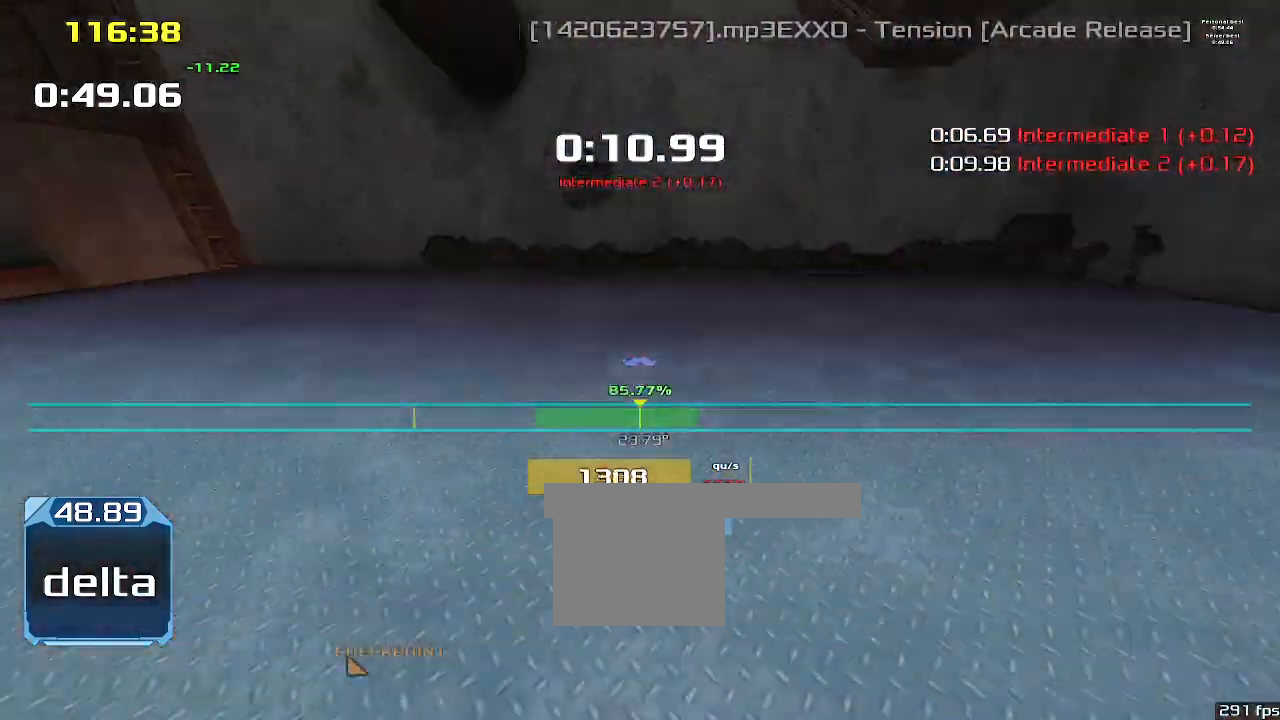
{"keys": ["left"], "events": []}